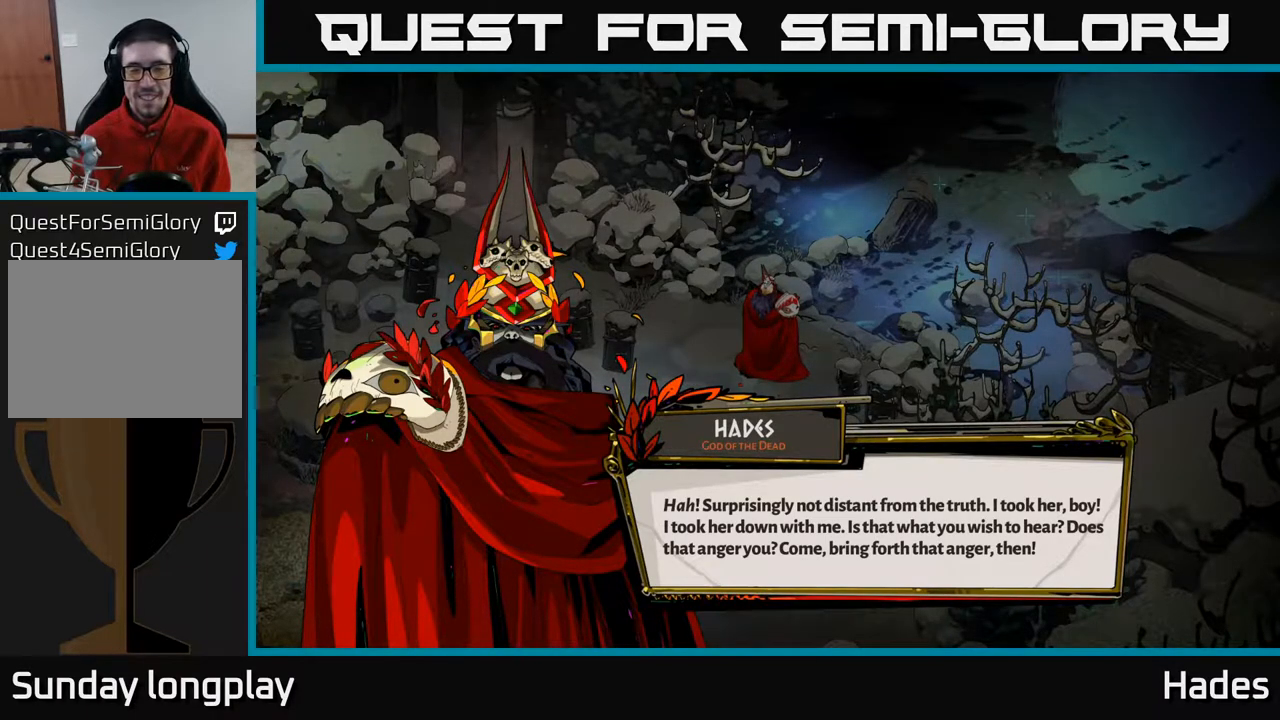
Gameplay with a controller (Xbox layout); each line is a JSON object with the inputs held at the frame after it. "events" lists button and stick changes between this image and that frame as [ms after this image, input, new state], when the widget could be followed in between. Not read: right_stick.
{"buttons": ["A"], "left_stick": "center", "events": [[450, "A", "down"]]}
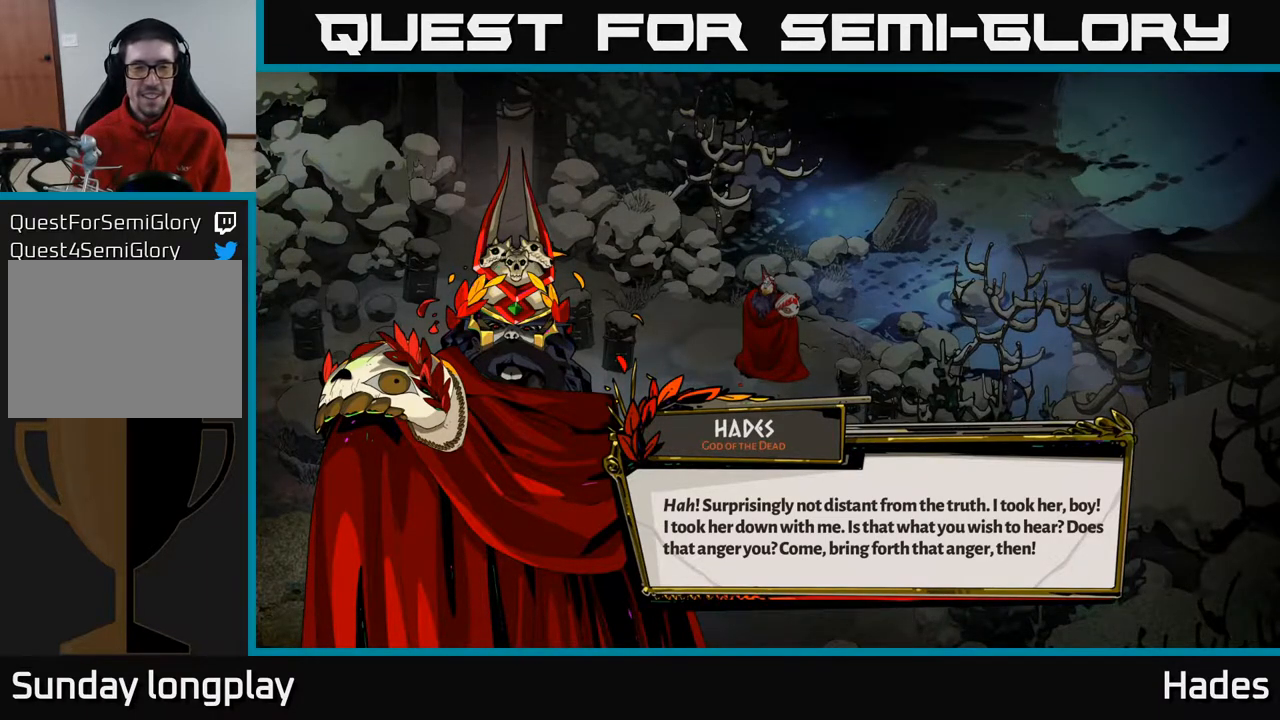
{"buttons": [], "left_stick": "center", "events": [[133, "A", "up"]]}
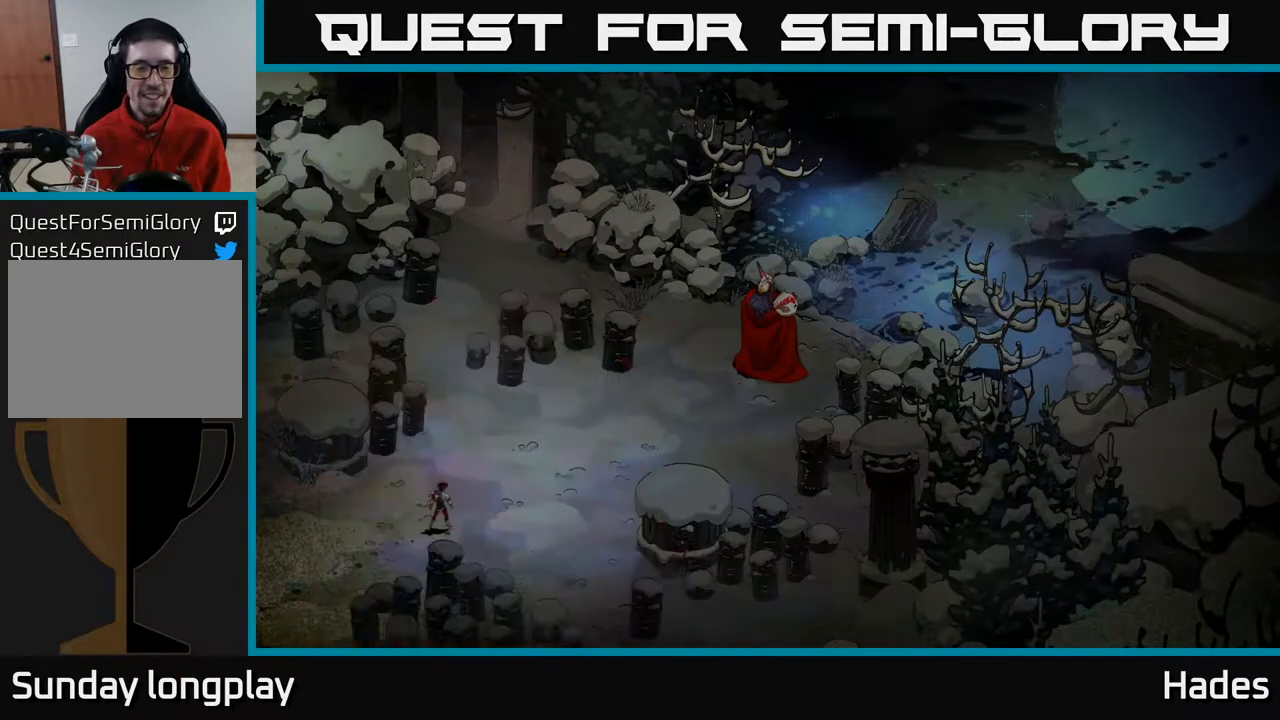
{"buttons": [], "left_stick": "center", "events": [[200, "left_stick", "right"], [467, "left_stick", "center"]]}
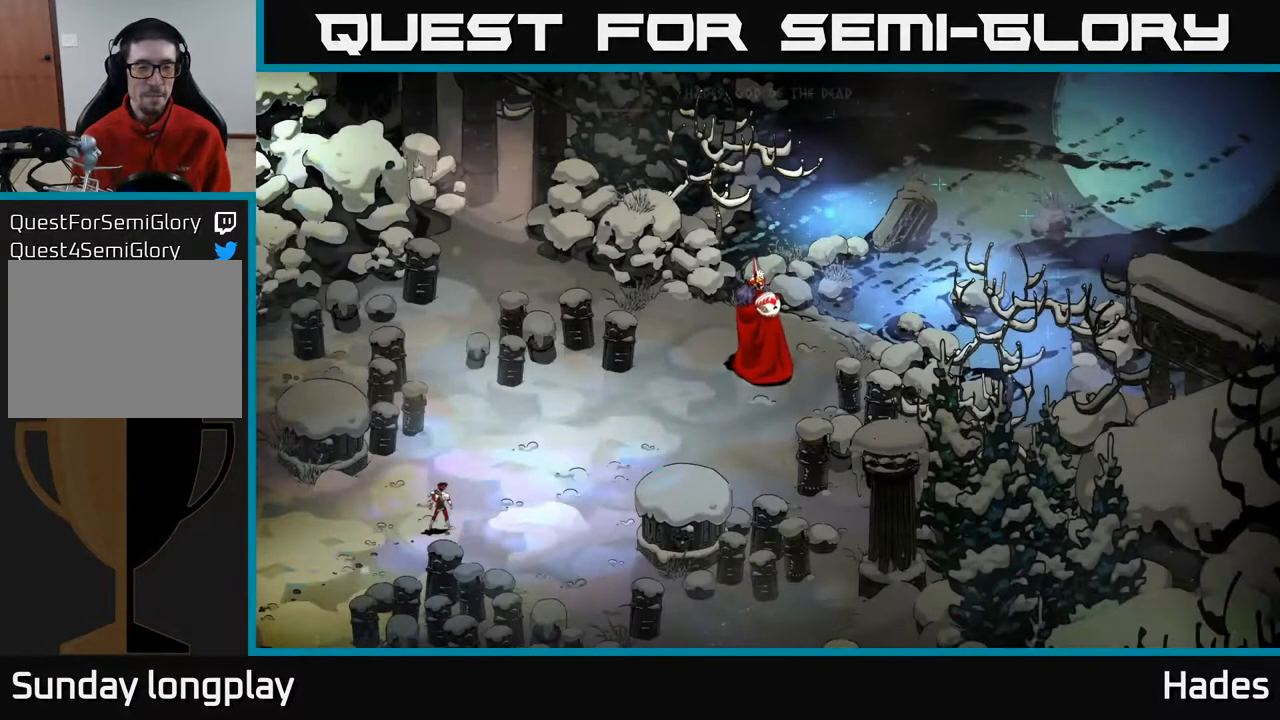
{"buttons": [], "left_stick": "center", "events": []}
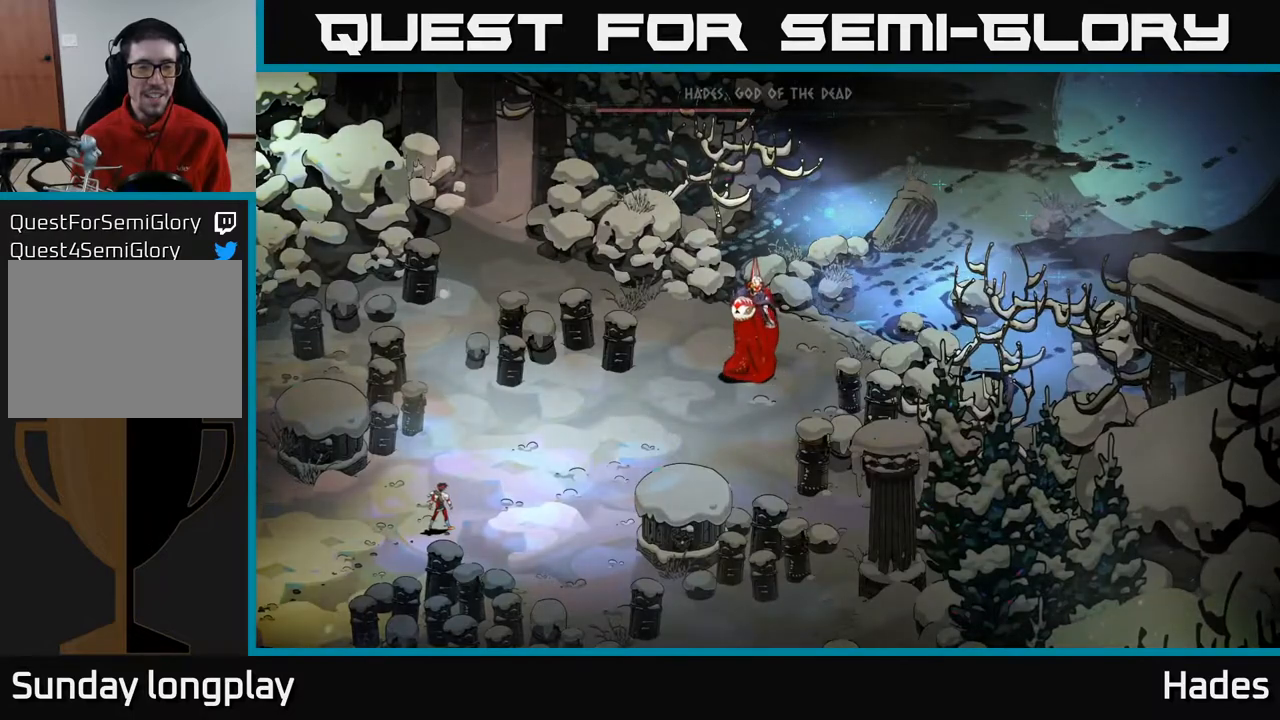
{"buttons": [], "left_stick": "up-right", "events": [[450, "left_stick", "up-right"]]}
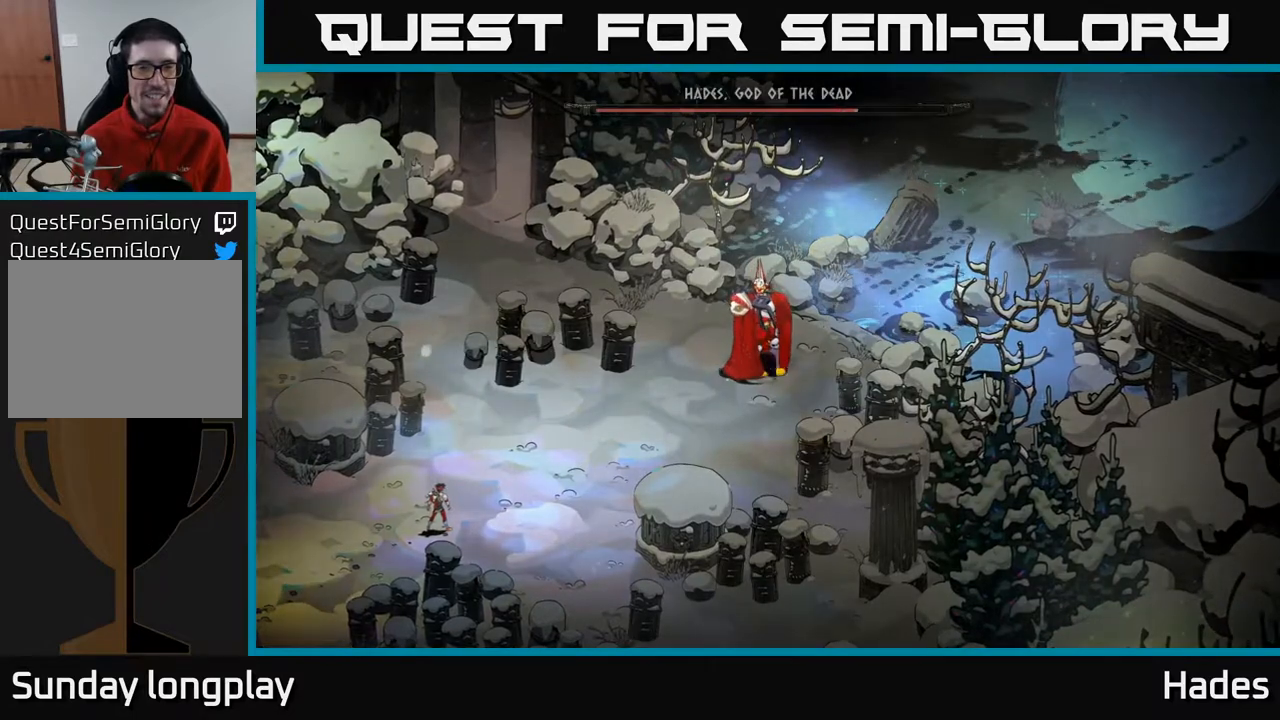
{"buttons": [], "left_stick": "right", "events": [[200, "left_stick", "right"]]}
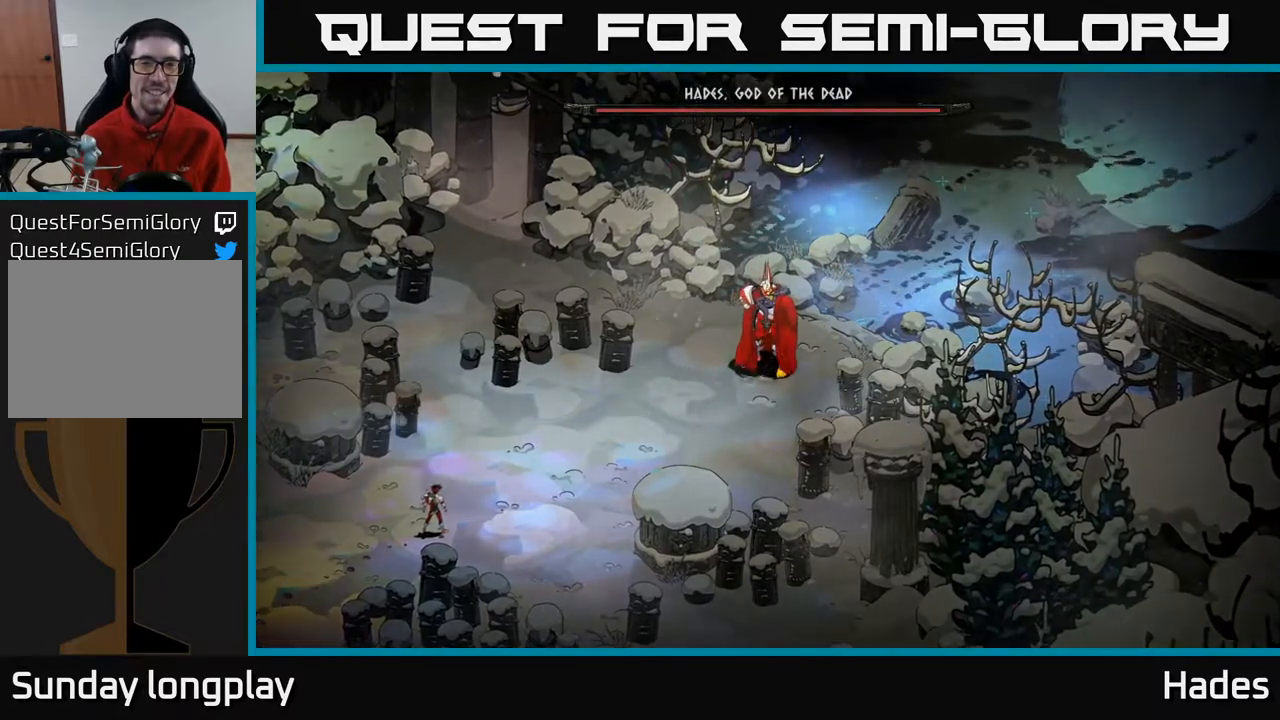
{"buttons": [], "left_stick": "center", "events": [[183, "left_stick", "up-right"], [283, "left_stick", "center"]]}
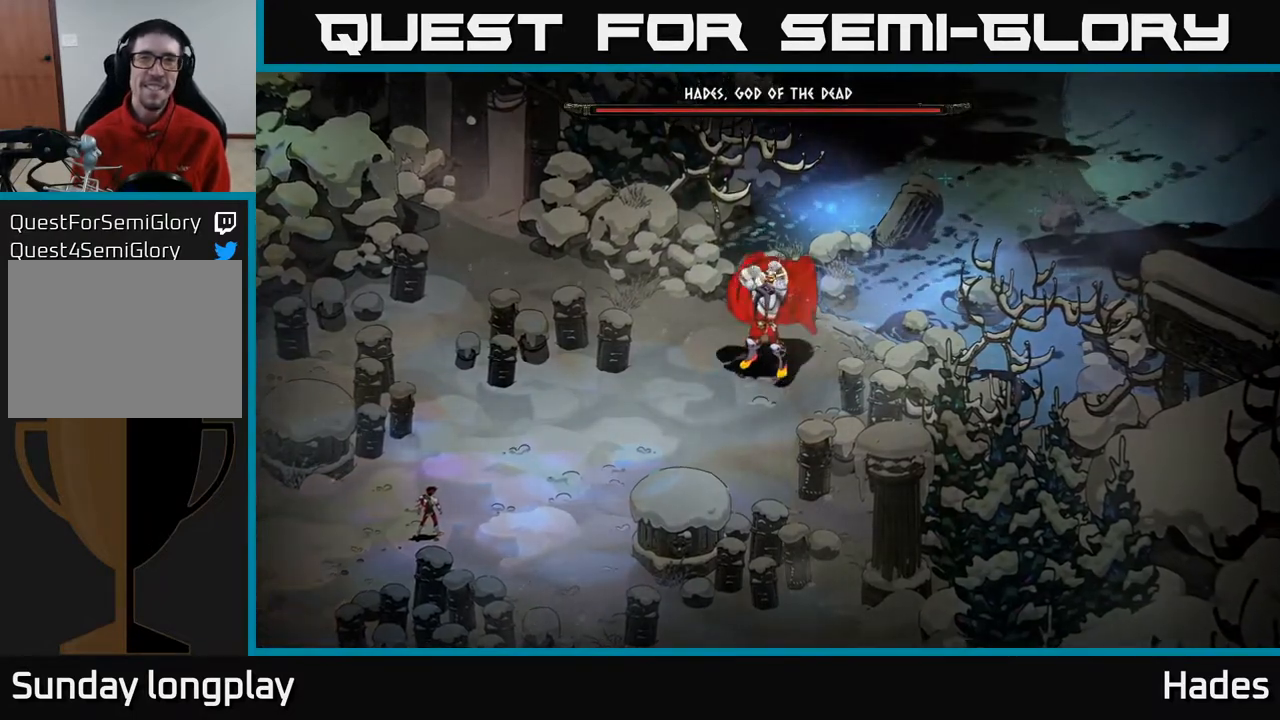
{"buttons": [], "left_stick": "right", "events": [[183, "left_stick", "right"]]}
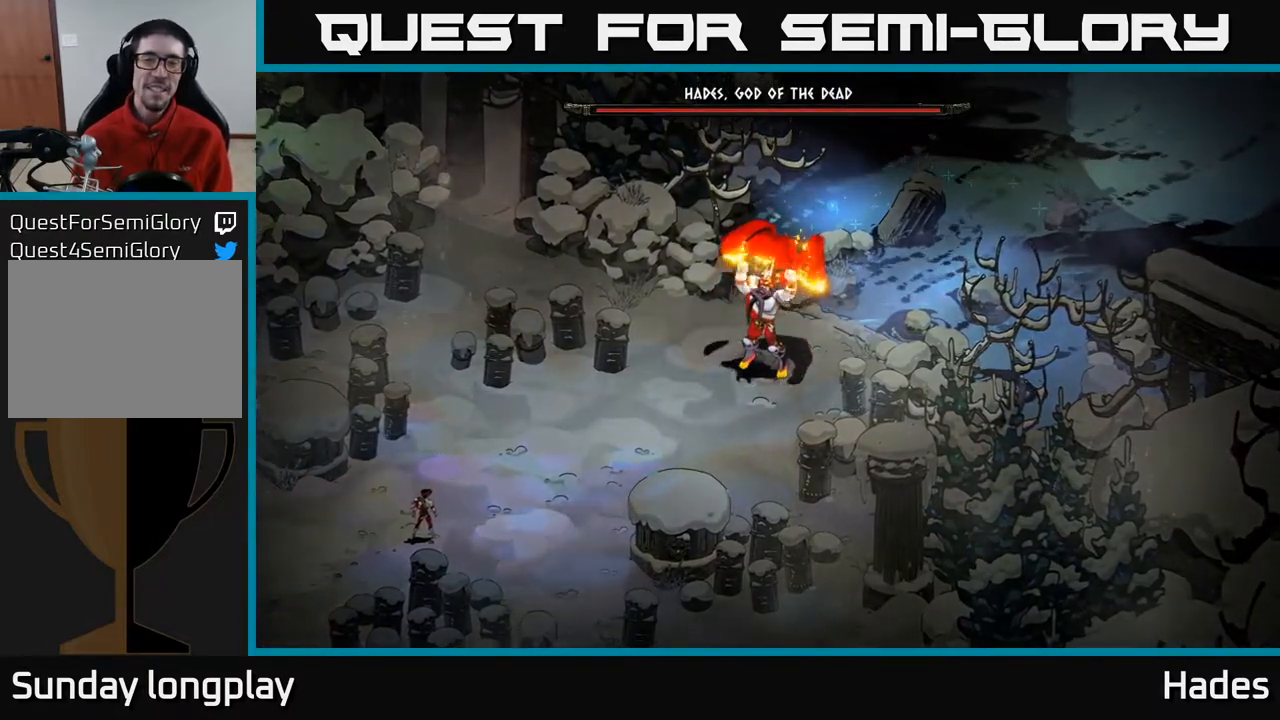
{"buttons": [], "left_stick": "right", "events": [[233, "left_stick", "center"], [400, "left_stick", "right"]]}
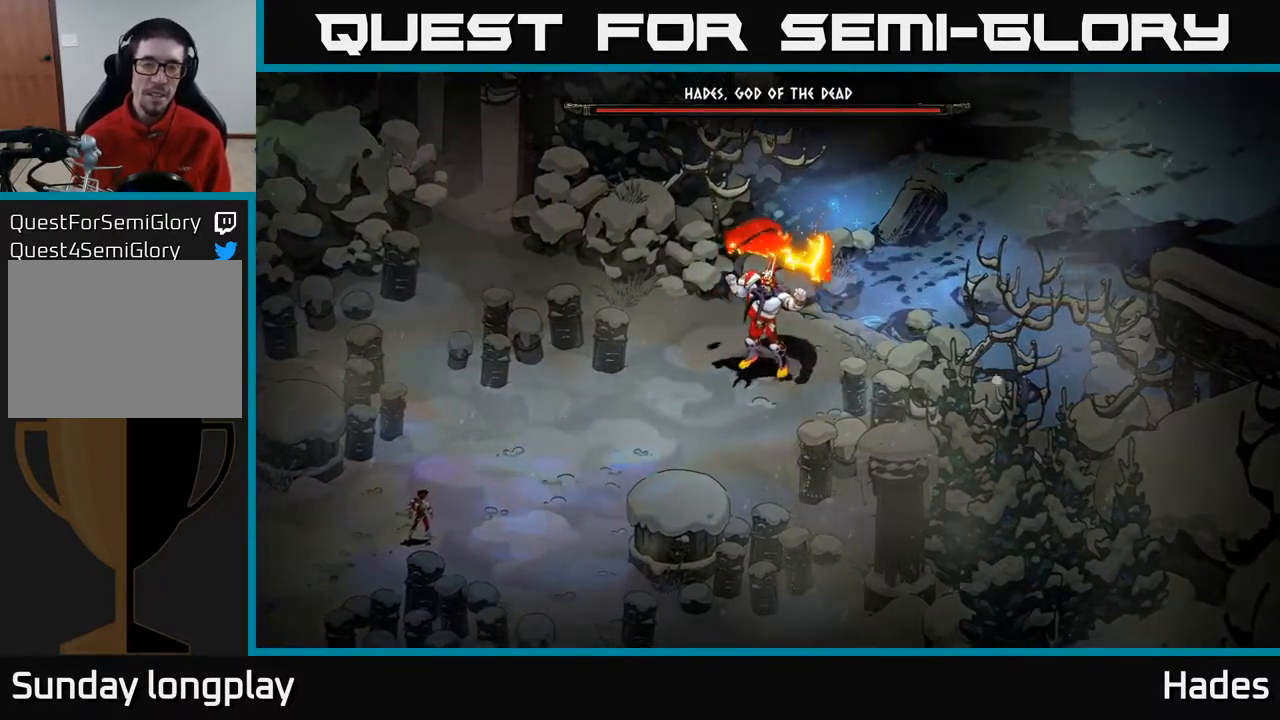
{"buttons": [], "left_stick": "right", "events": []}
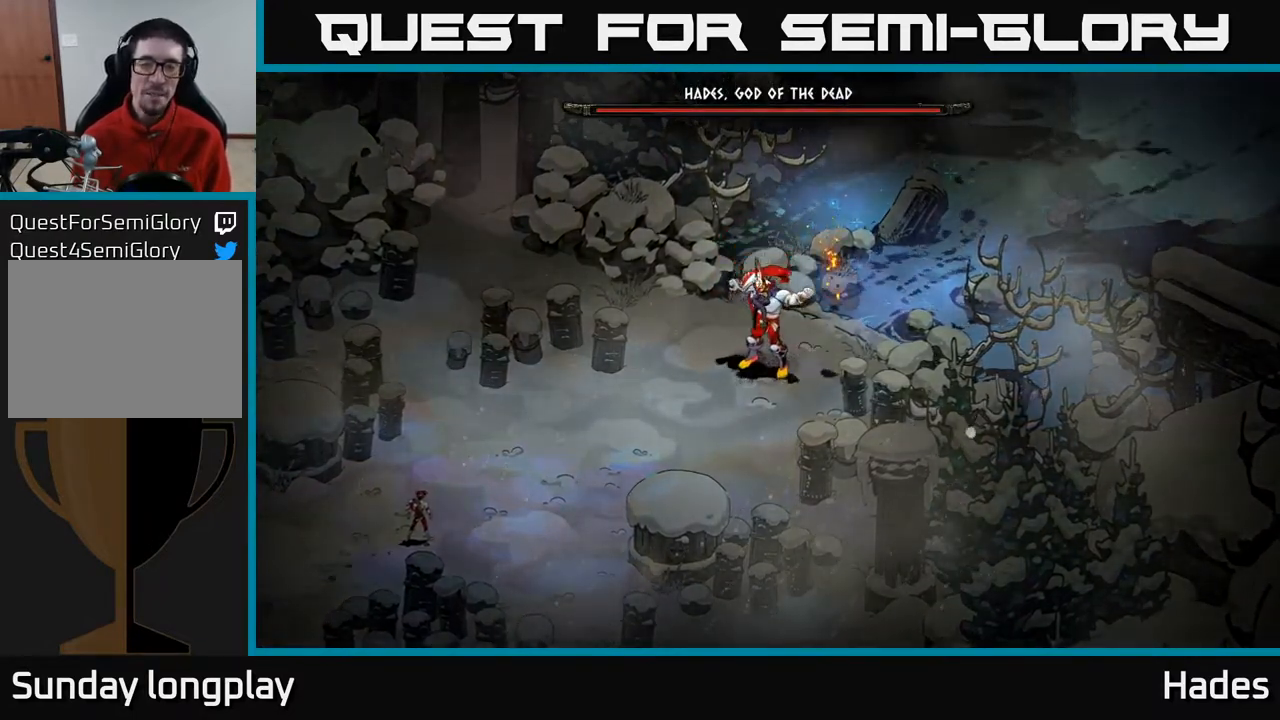
{"buttons": [], "left_stick": "right", "events": []}
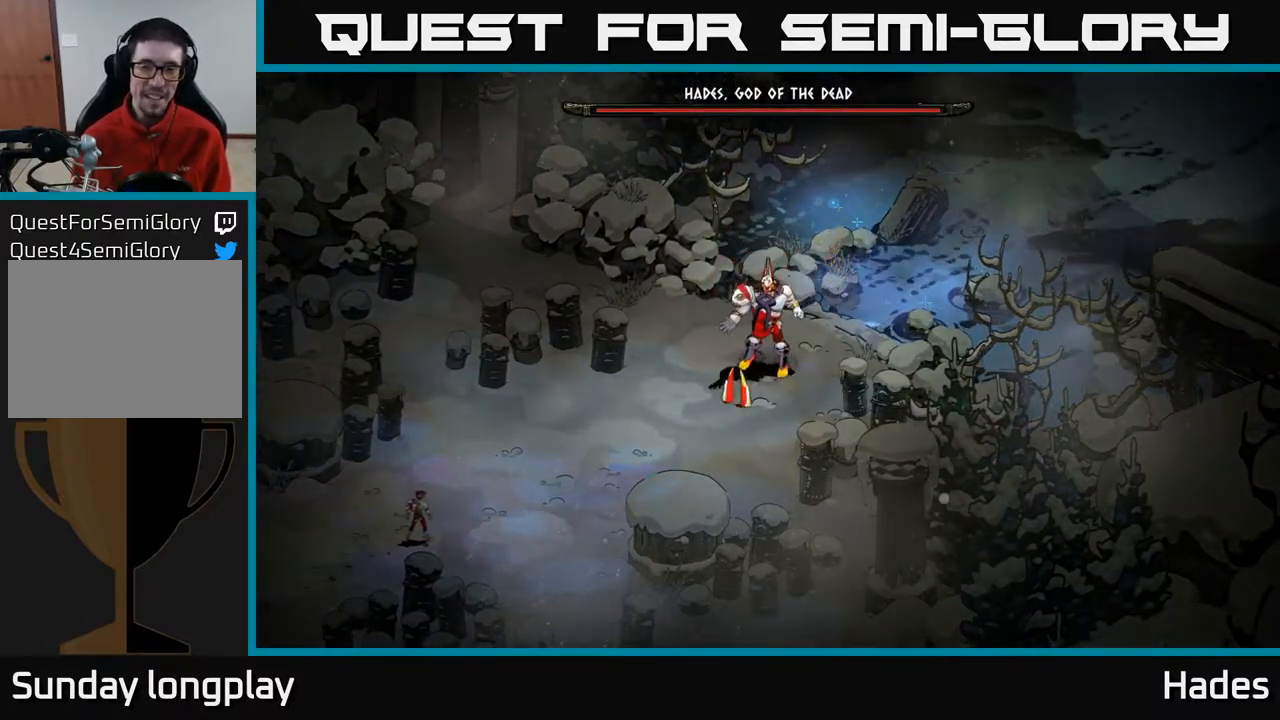
{"buttons": ["A"], "left_stick": "right", "events": [[450, "A", "down"]]}
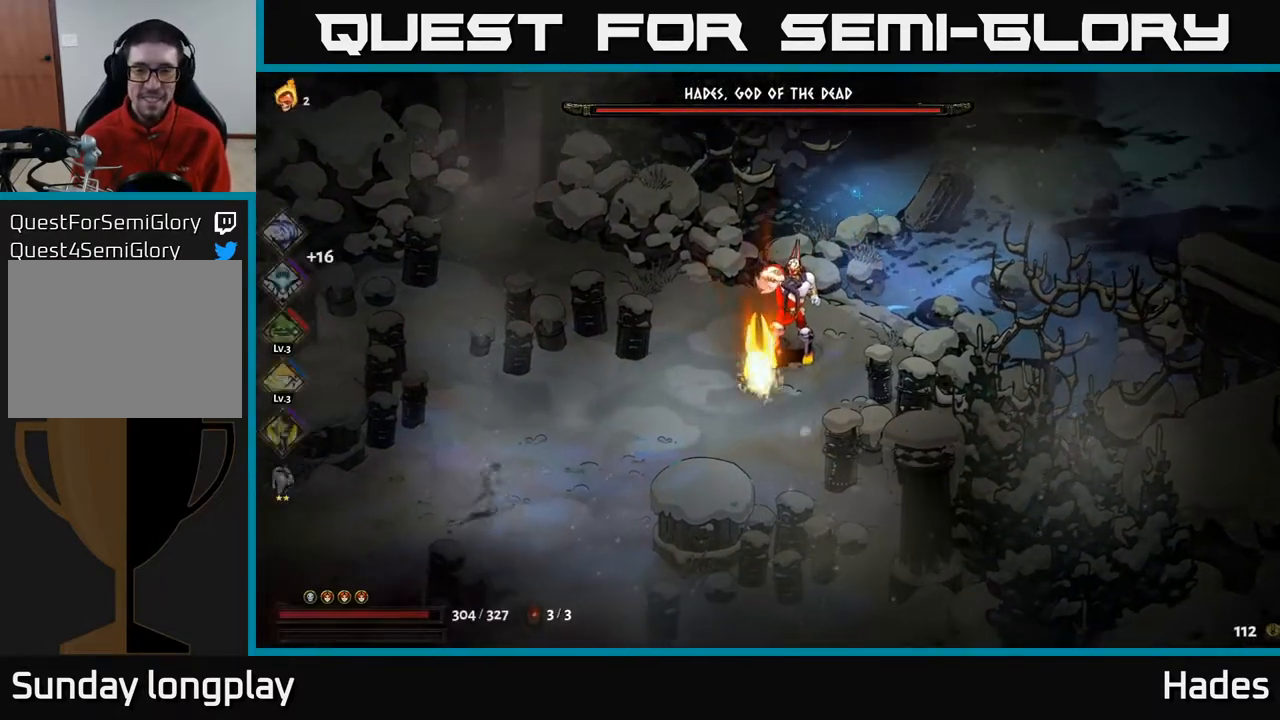
{"buttons": [], "left_stick": "center", "events": [[17, "X", "down"], [100, "left_stick", "up-right"], [150, "X", "up"], [183, "A", "up"], [317, "X", "down"], [417, "X", "up"], [433, "left_stick", "center"]]}
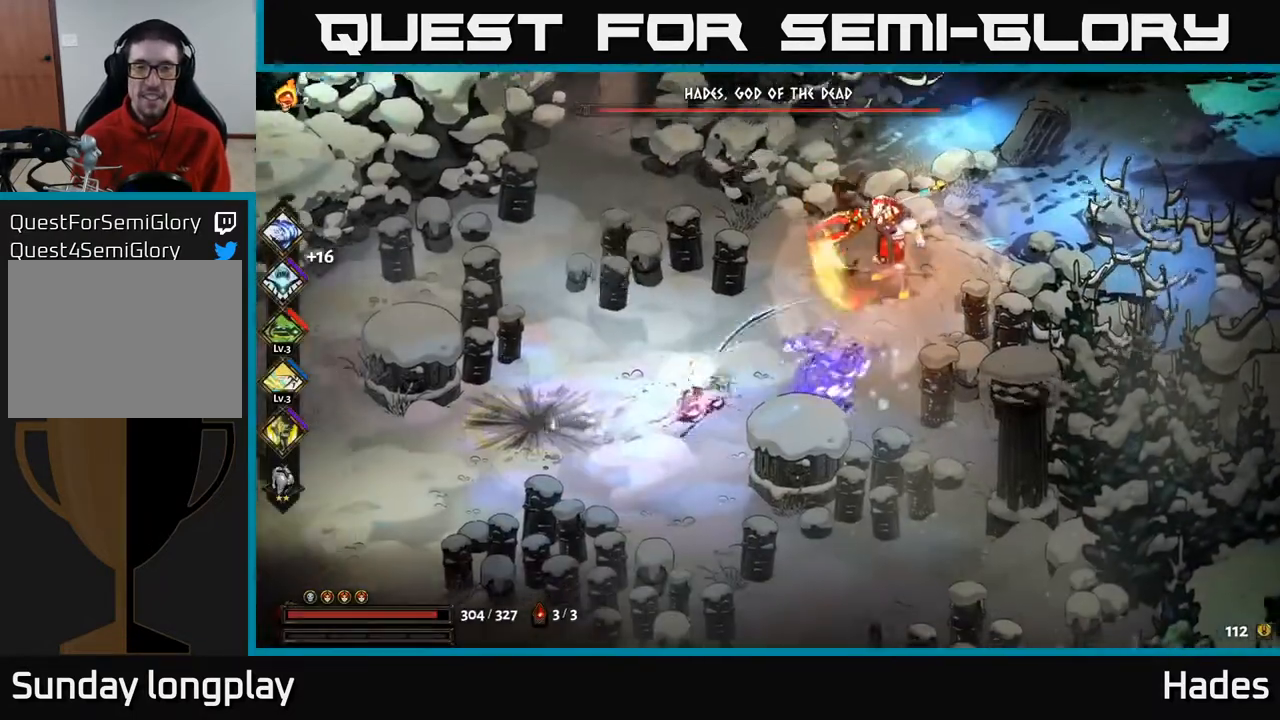
{"buttons": [], "left_stick": "up-right", "events": [[67, "X", "down"], [117, "X", "up"], [150, "left_stick", "up-right"], [233, "A", "down"], [317, "X", "down"], [400, "X", "up"], [433, "A", "up"]]}
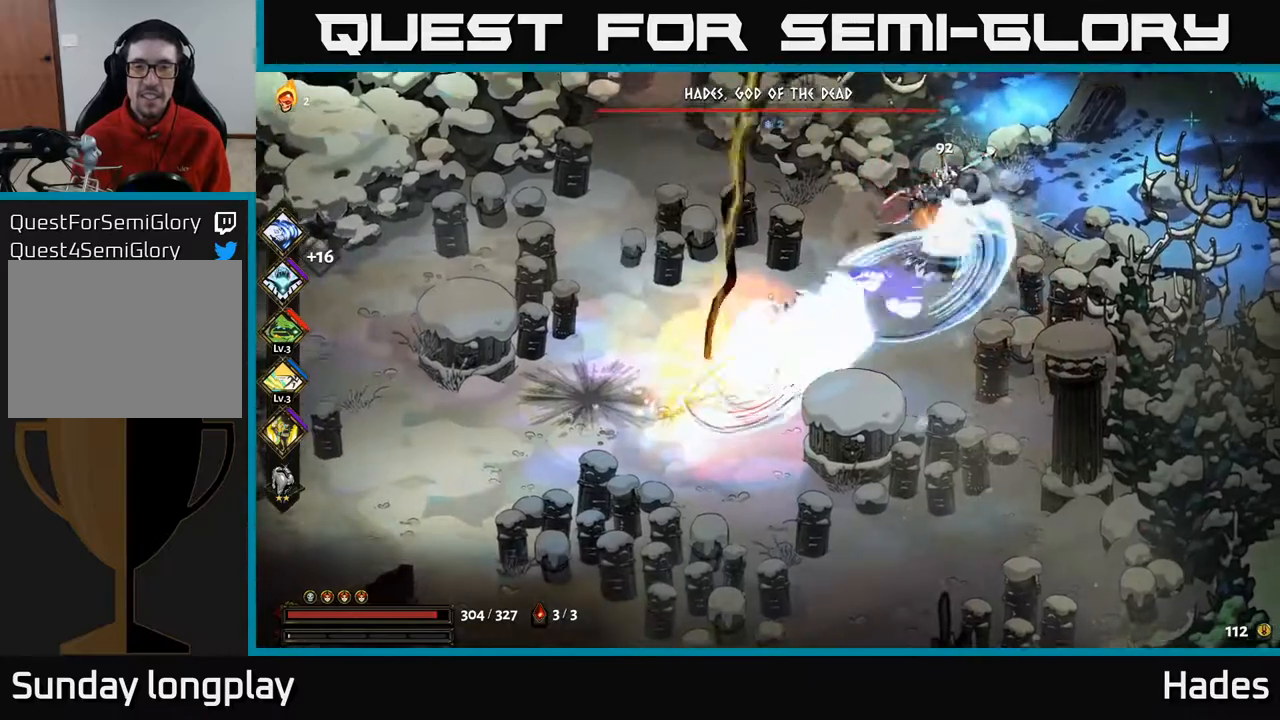
{"buttons": [], "left_stick": "center", "events": [[17, "A", "down"], [50, "A", "up"], [67, "X", "down"], [83, "left_stick", "center"], [167, "X", "up"], [300, "X", "down"], [417, "X", "up"]]}
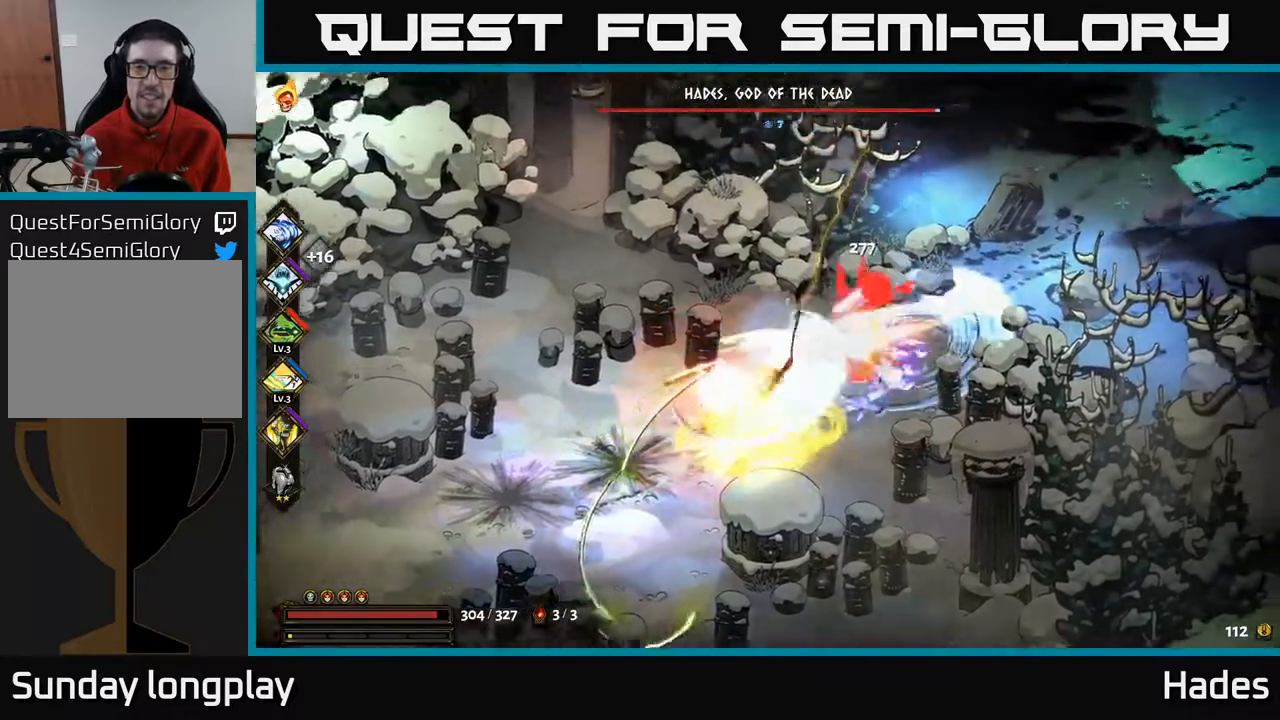
{"buttons": ["A"], "left_stick": "down", "events": [[133, "left_stick", "down"], [267, "A", "down"], [383, "A", "up"], [500, "A", "down"]]}
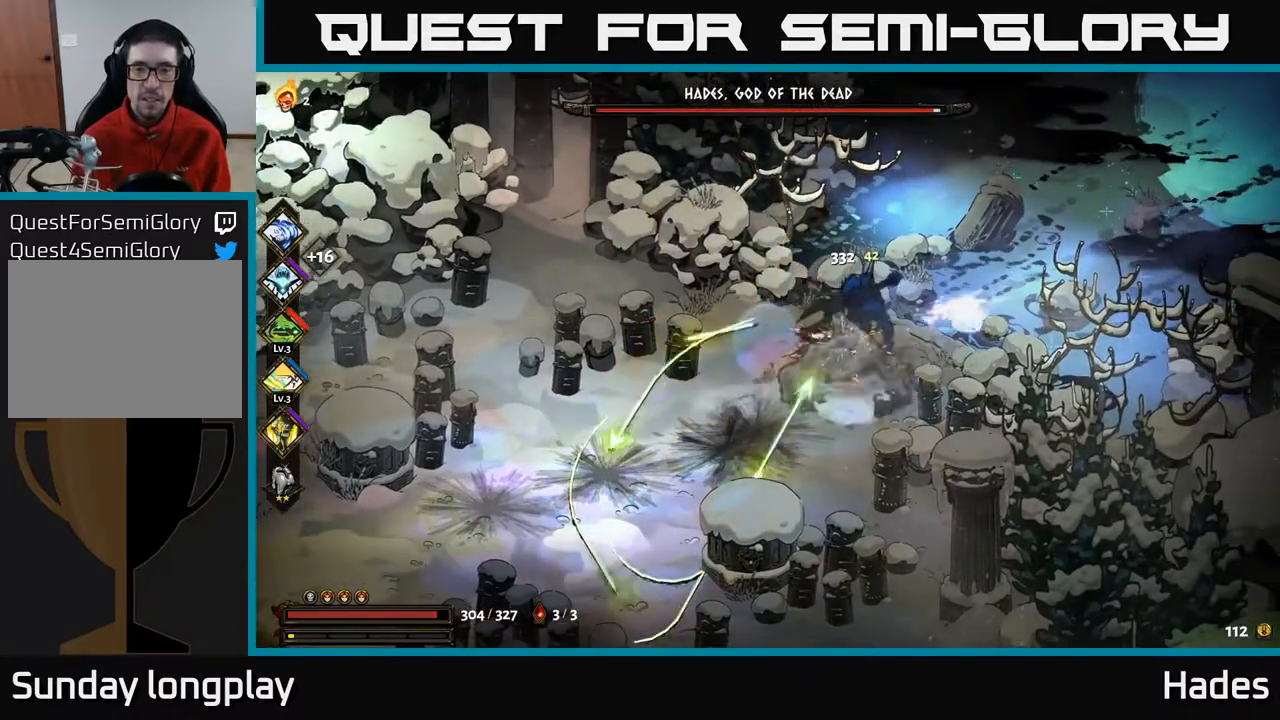
{"buttons": [], "left_stick": "left", "events": [[150, "A", "up"], [300, "A", "down"], [383, "A", "up"], [500, "left_stick", "left"]]}
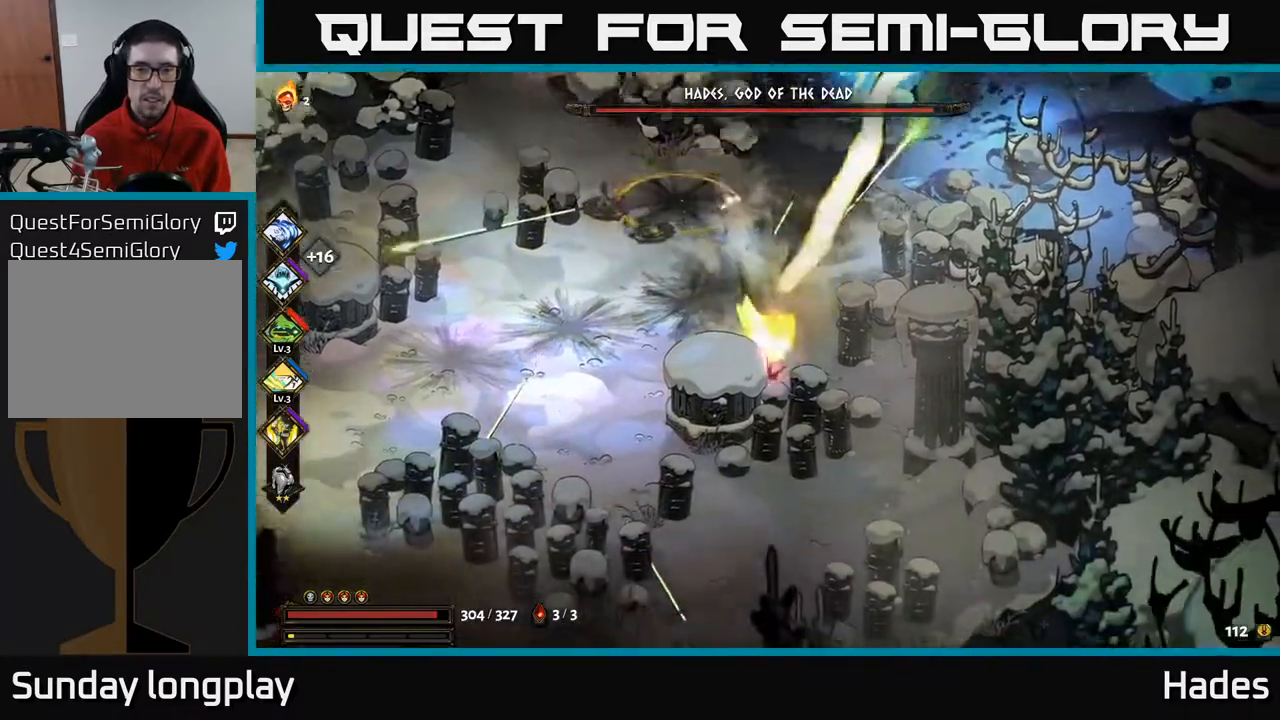
{"buttons": [], "left_stick": "left", "events": []}
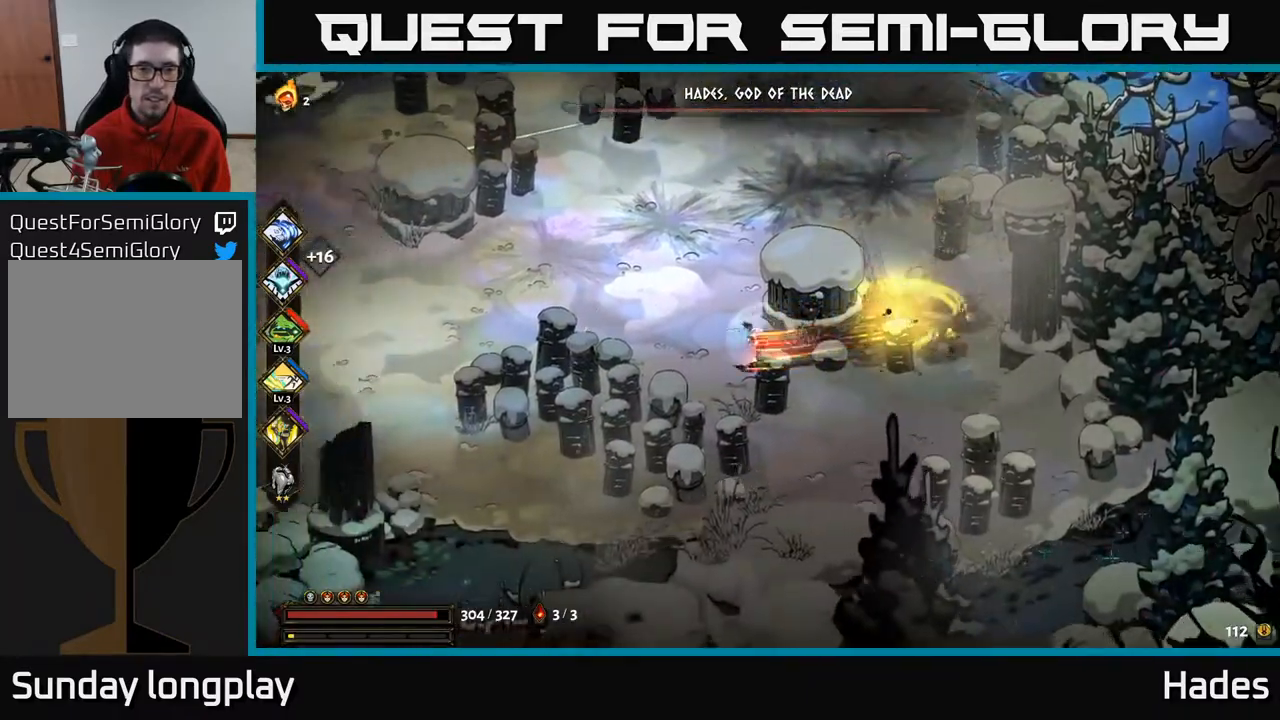
{"buttons": [], "left_stick": "up-left", "events": [[117, "left_stick", "up-left"]]}
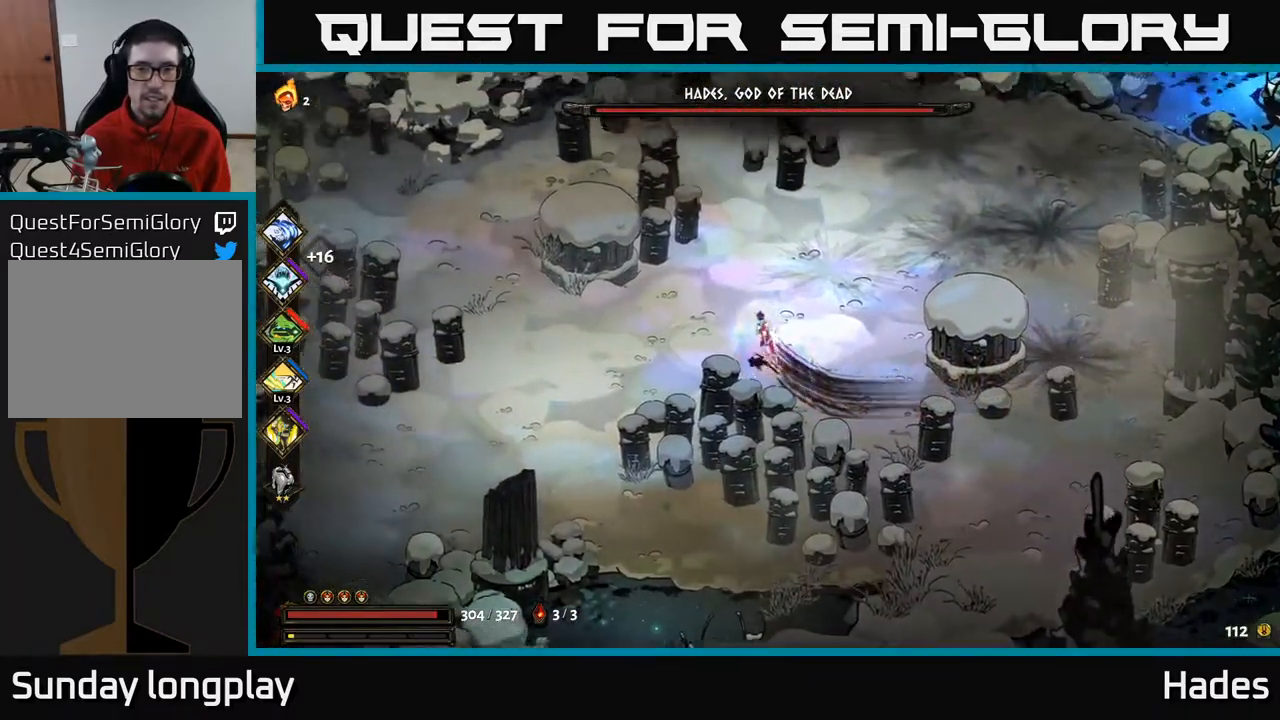
{"buttons": [], "left_stick": "center", "events": [[100, "left_stick", "center"]]}
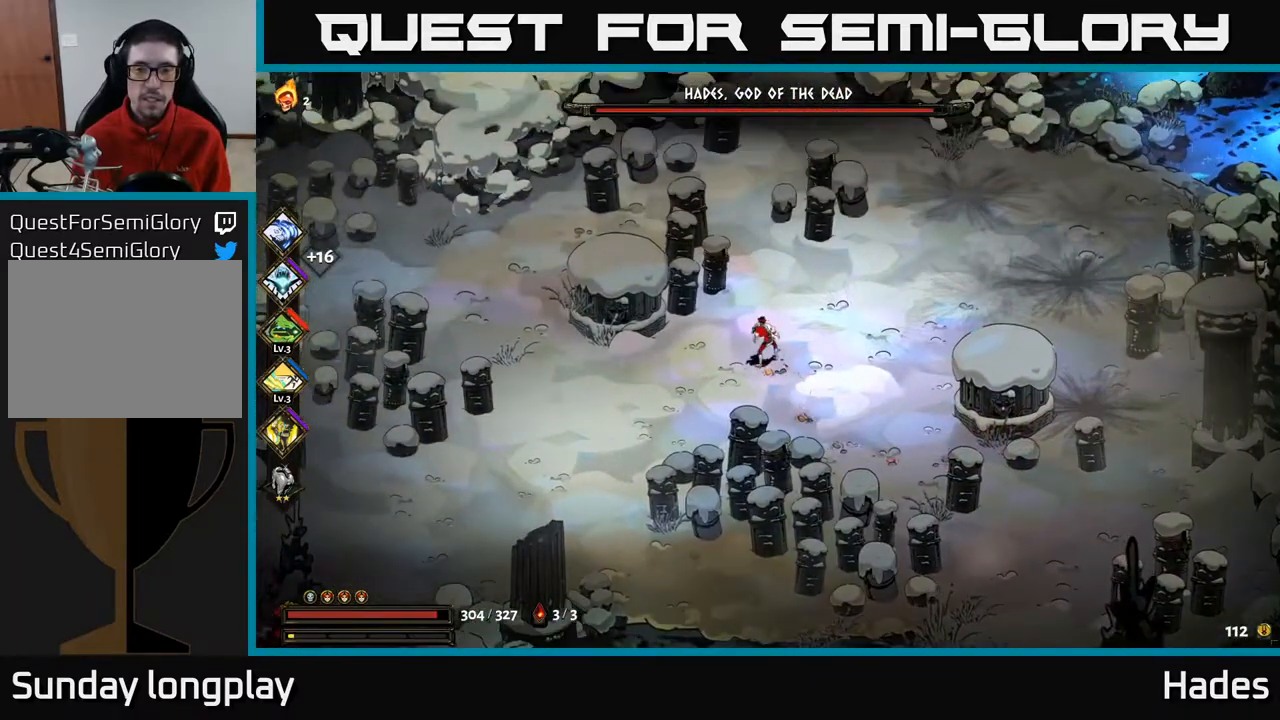
{"buttons": [], "left_stick": "center", "events": []}
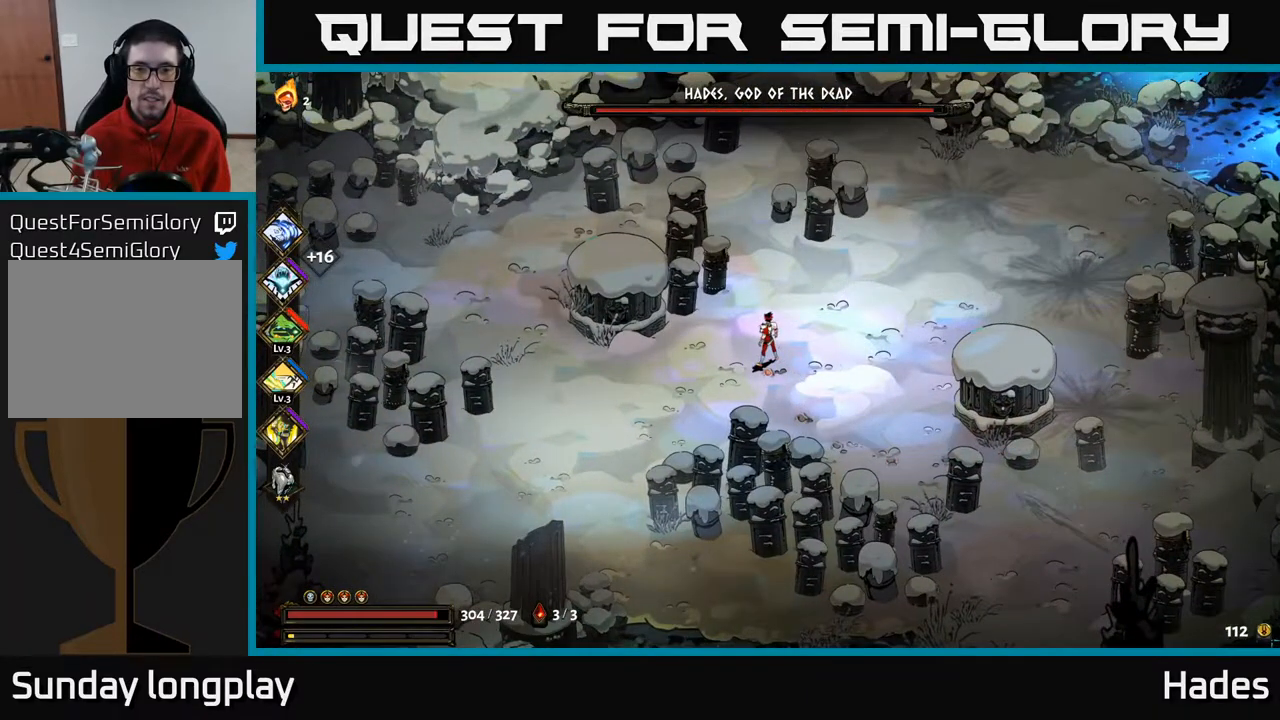
{"buttons": [], "left_stick": "up-right", "events": [[167, "left_stick", "up-right"]]}
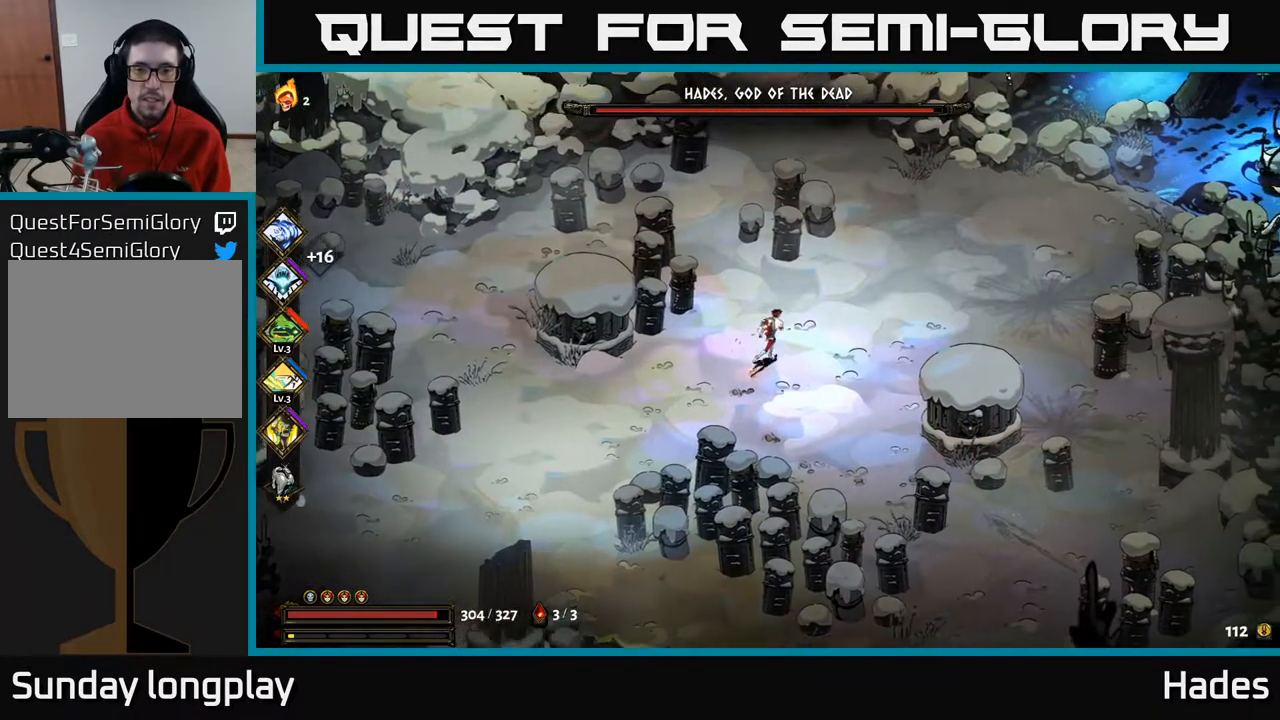
{"buttons": ["A"], "left_stick": "right", "events": [[333, "left_stick", "right"], [417, "A", "down"]]}
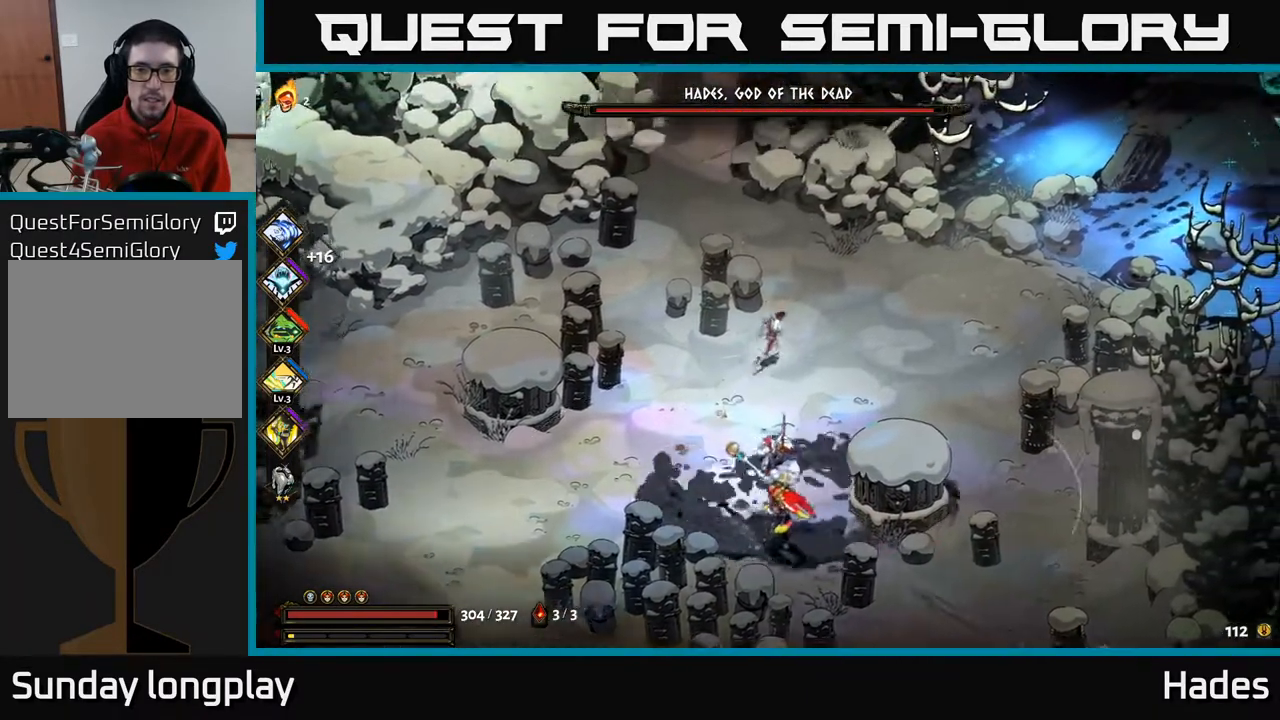
{"buttons": [], "left_stick": "right", "events": [[33, "A", "up"], [200, "A", "down"], [383, "A", "up"]]}
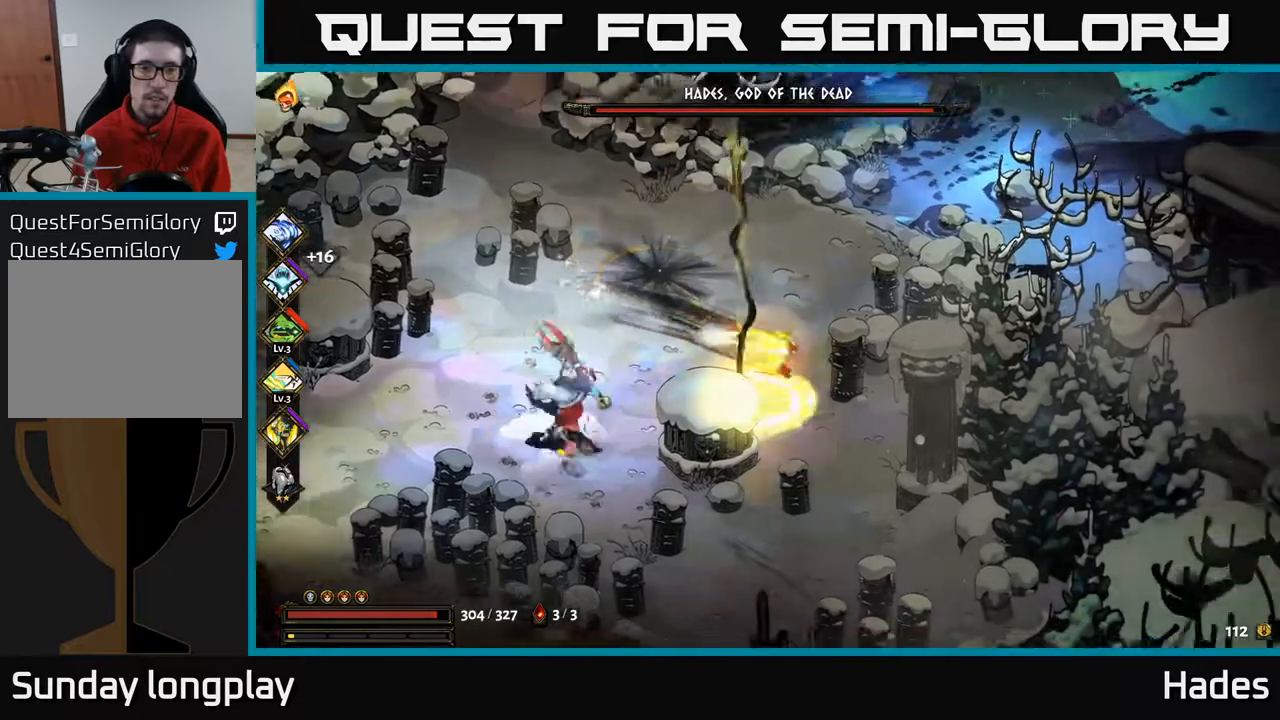
{"buttons": [], "left_stick": "left", "events": [[267, "left_stick", "left"], [383, "A", "down"], [483, "A", "up"]]}
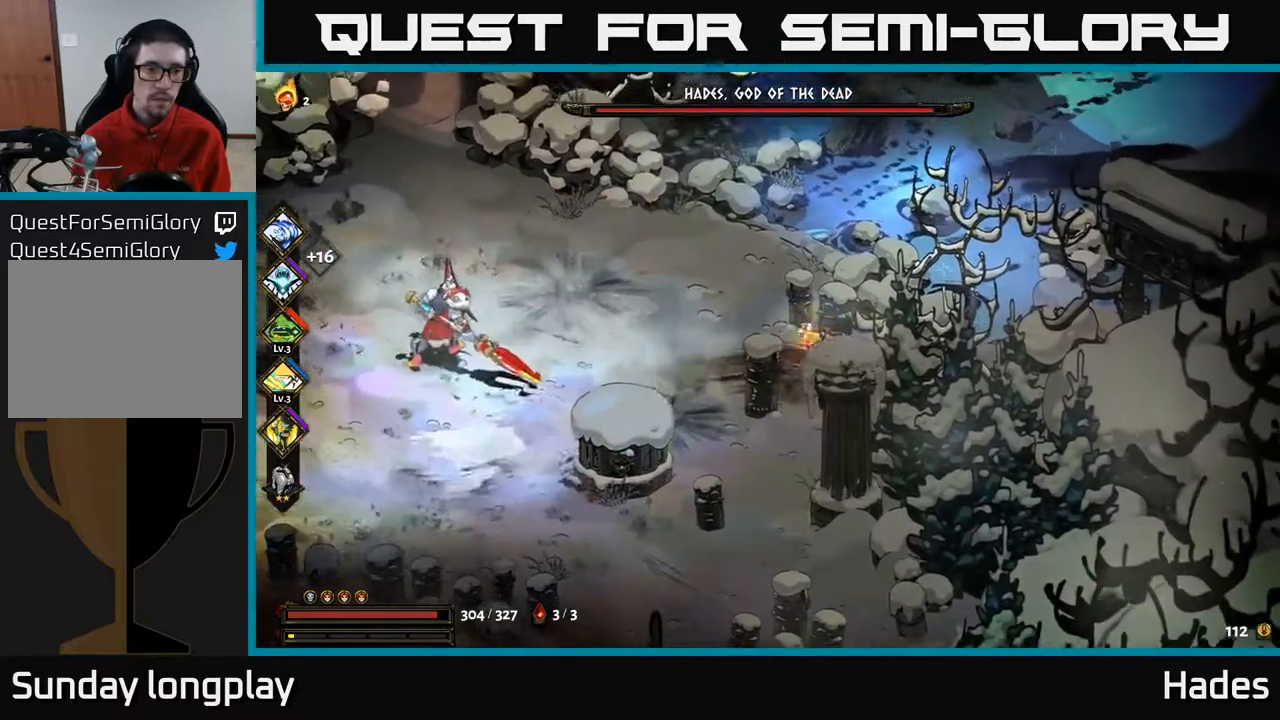
{"buttons": ["B"], "left_stick": "left", "events": [[67, "A", "down"], [100, "X", "down"], [183, "A", "up"], [217, "X", "up"], [433, "B", "down"]]}
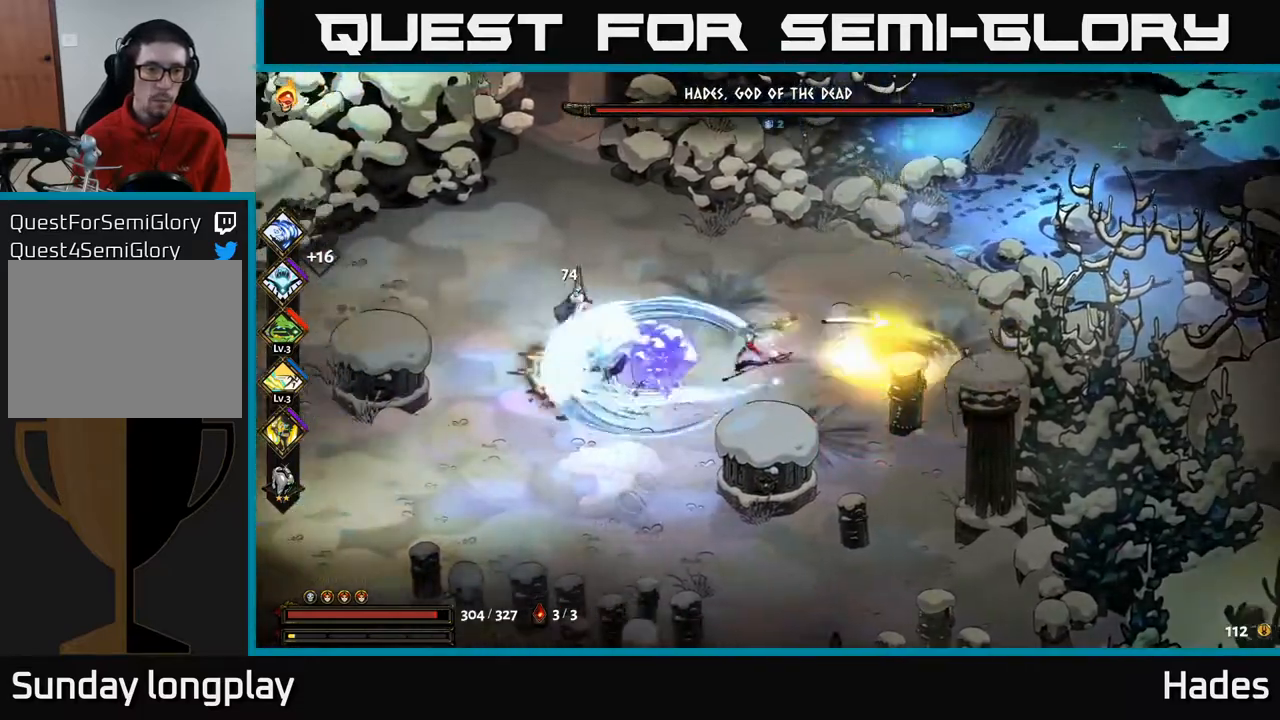
{"buttons": [], "left_stick": "left", "events": [[50, "B", "up"], [167, "B", "down"], [250, "B", "up"], [317, "B", "down"], [383, "B", "up"], [450, "B", "down"], [500, "B", "up"]]}
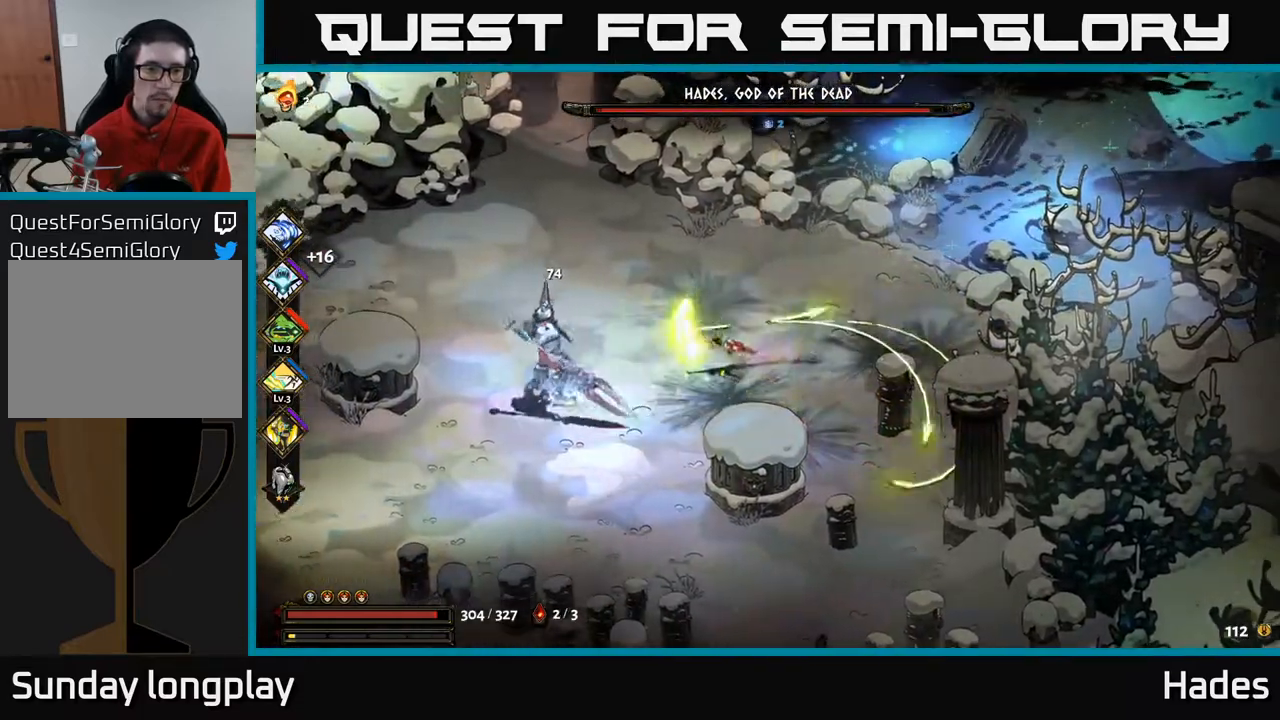
{"buttons": ["B"], "left_stick": "left", "events": [[83, "B", "down"], [150, "B", "up"], [200, "B", "down"], [283, "B", "up"], [350, "B", "down"], [433, "B", "up"], [500, "B", "down"]]}
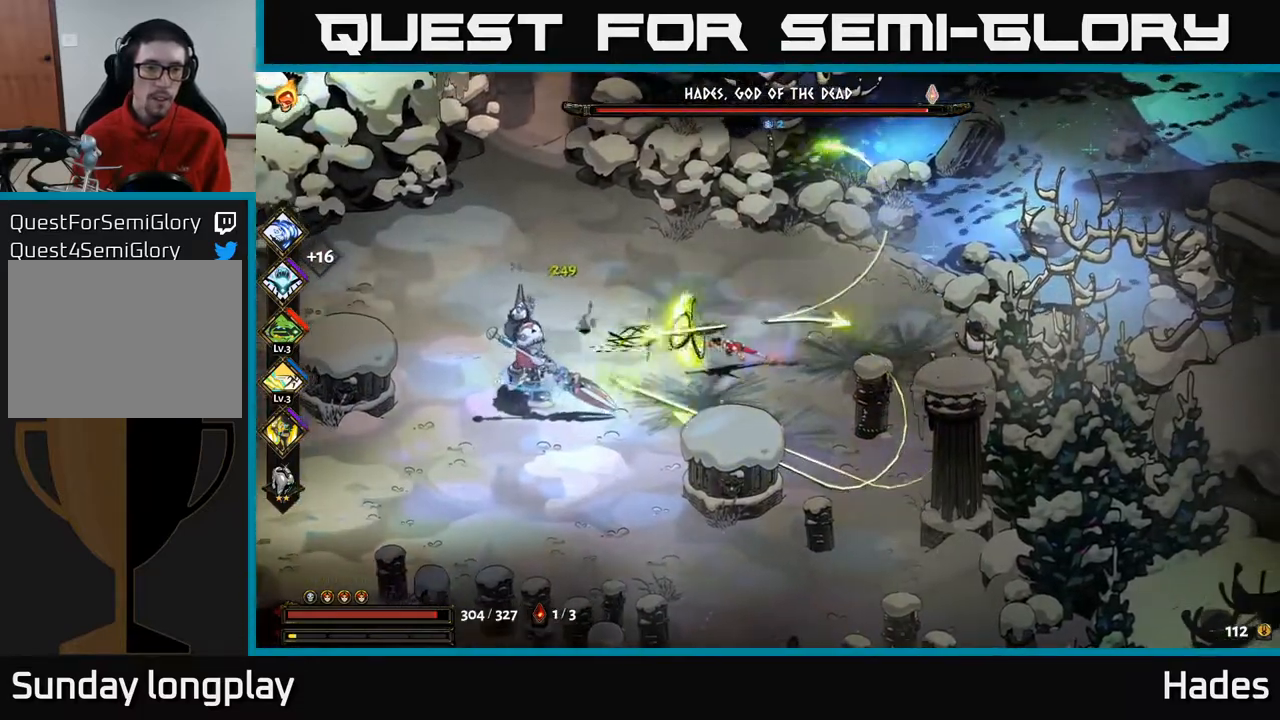
{"buttons": ["A"], "left_stick": "left", "events": [[83, "B", "up"], [167, "B", "down"], [250, "B", "up"], [467, "A", "down"]]}
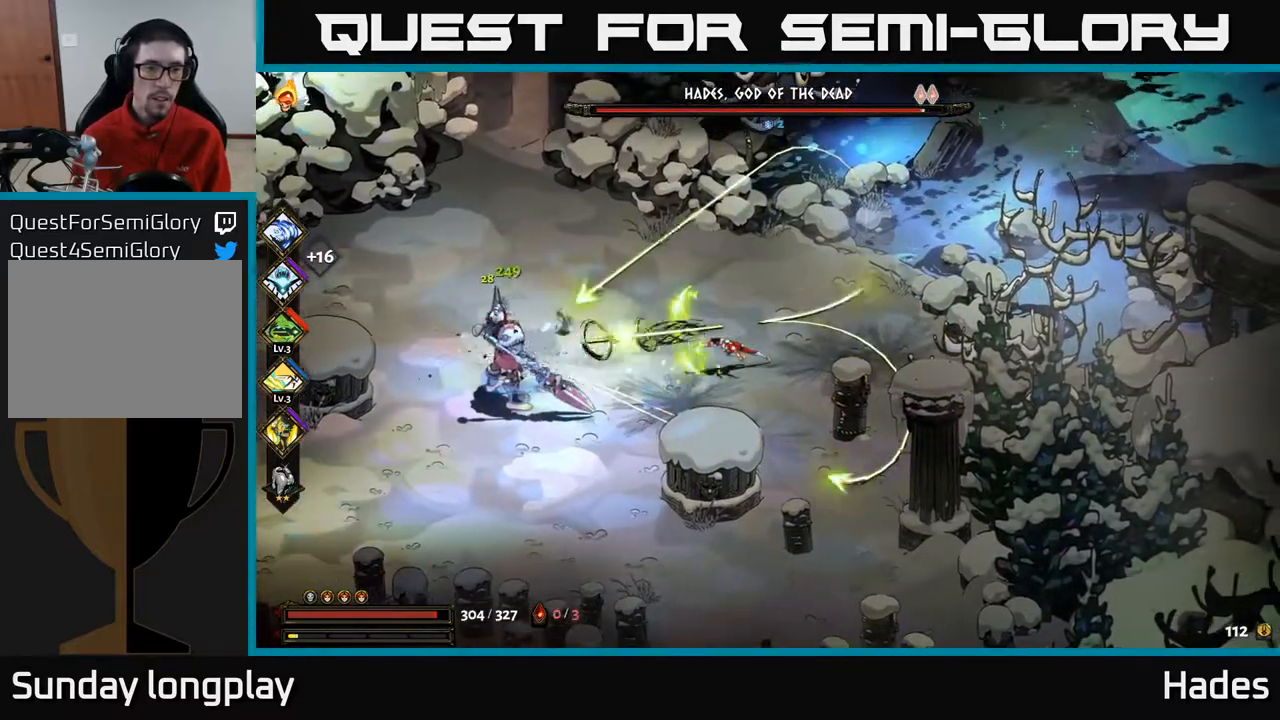
{"buttons": [], "left_stick": "left", "events": [[100, "A", "up"], [117, "A", "down"], [167, "X", "down"], [267, "X", "up"], [283, "A", "up"]]}